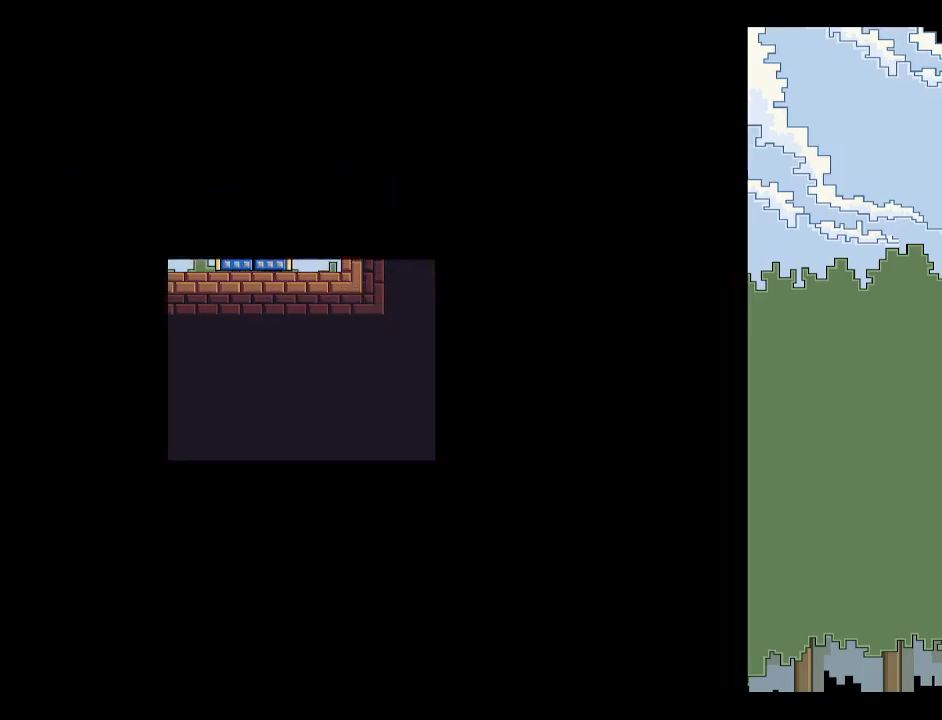
Gameplay with keyboard; each line is a JSON object with the keys held at the frame after it. "events" lists presses ("down") and releases ("up") of "down", "escape", "left", "p", "r", "right", "space", "up", "x" and "z" between this image and that frame as [ms after this image, input, new state], when the widget could be followed in between. No other keys are recorded. Mouse input is not recorded.
{"keys": [], "events": [[17, "right", "up"], [300, "p", "down"], [384, "p", "up"]]}
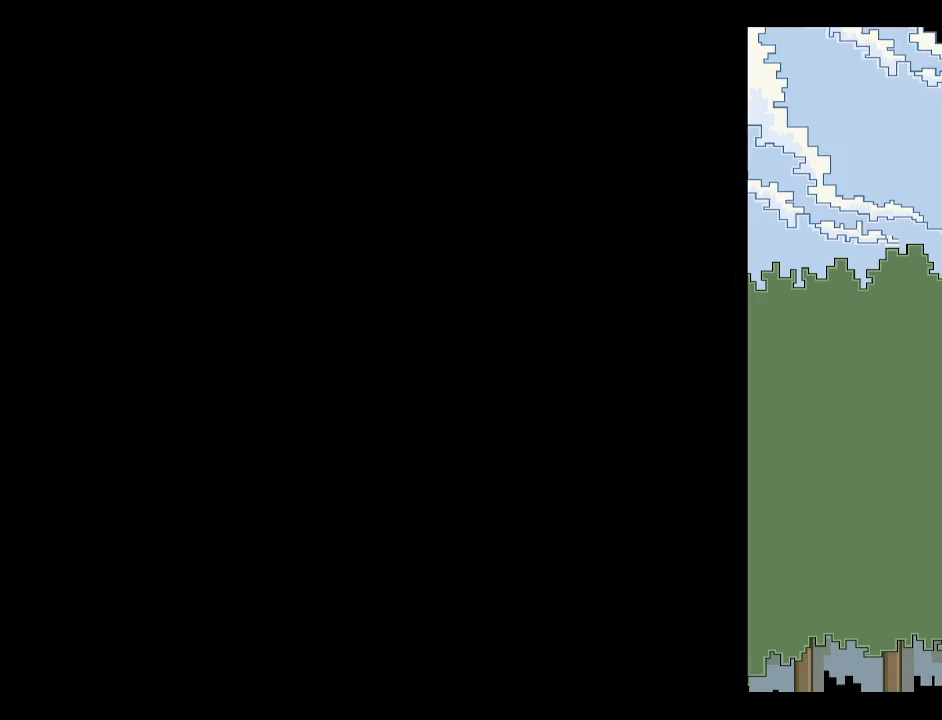
{"keys": [], "events": [[34, "z", "down"], [84, "z", "up"], [134, "p", "down"], [184, "p", "up"], [234, "p", "down"], [284, "p", "up"]]}
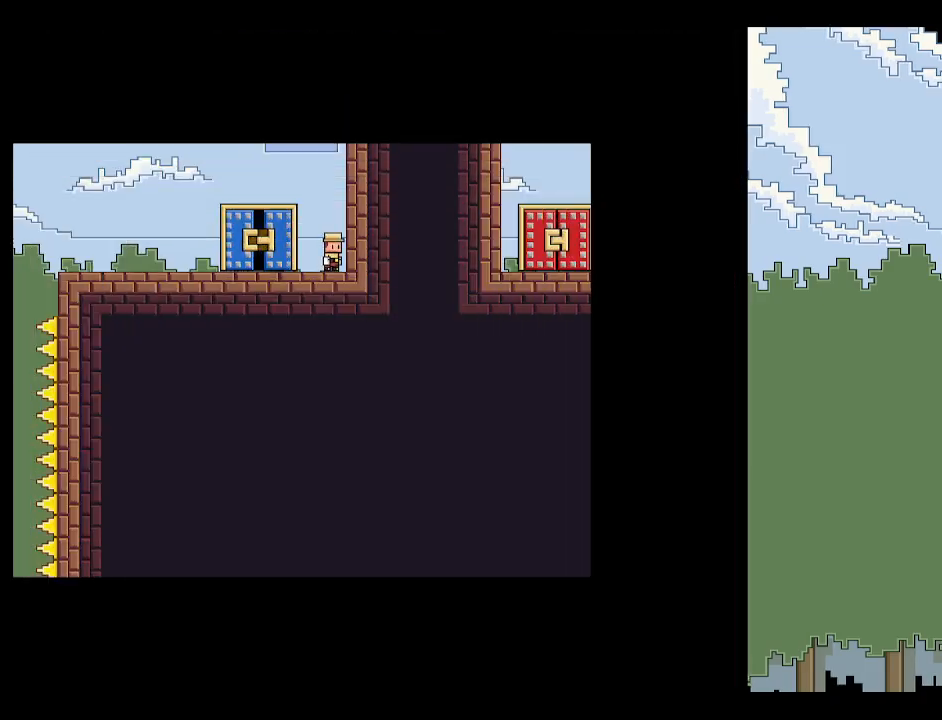
{"keys": [], "events": [[150, "down", "down"], [150, "left", "down"], [150, "space", "down"], [184, "down", "up"], [184, "left", "up"], [234, "space", "up"], [284, "space", "down"], [334, "space", "up"], [384, "space", "down"], [484, "space", "up"]]}
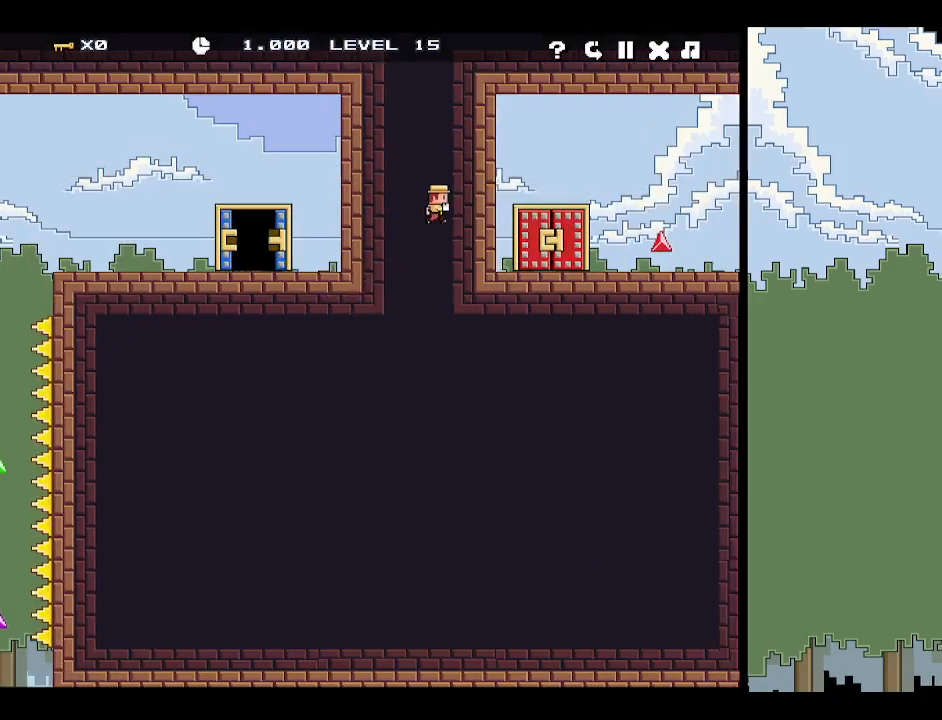
{"keys": ["r"], "events": [[34, "space", "down"], [67, "space", "up"], [400, "r", "down"]]}
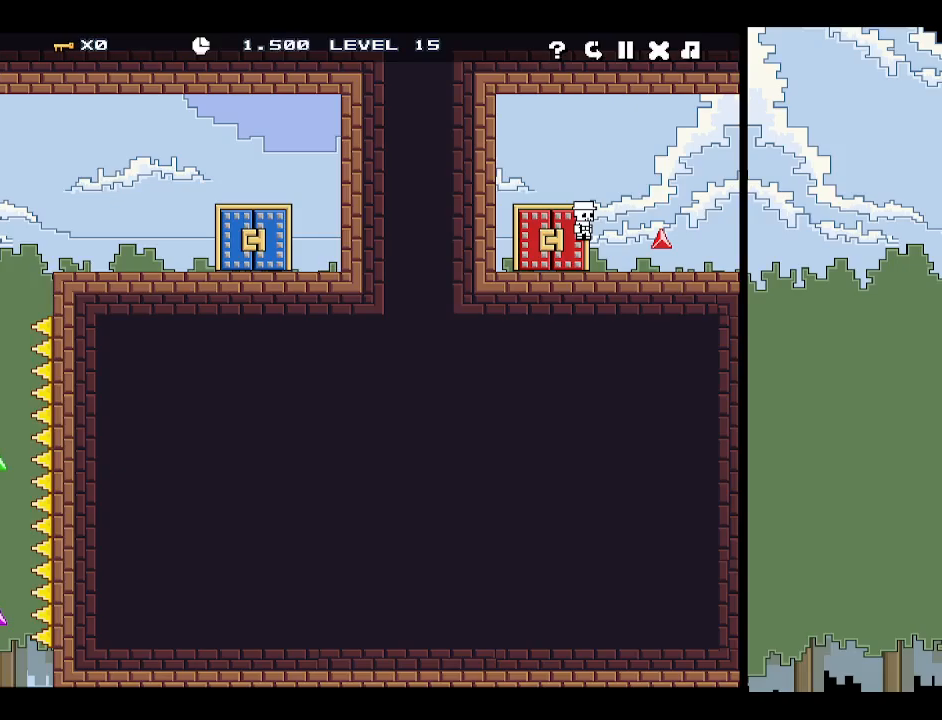
{"keys": [], "events": [[84, "r", "up"], [134, "r", "down"], [184, "r", "up"]]}
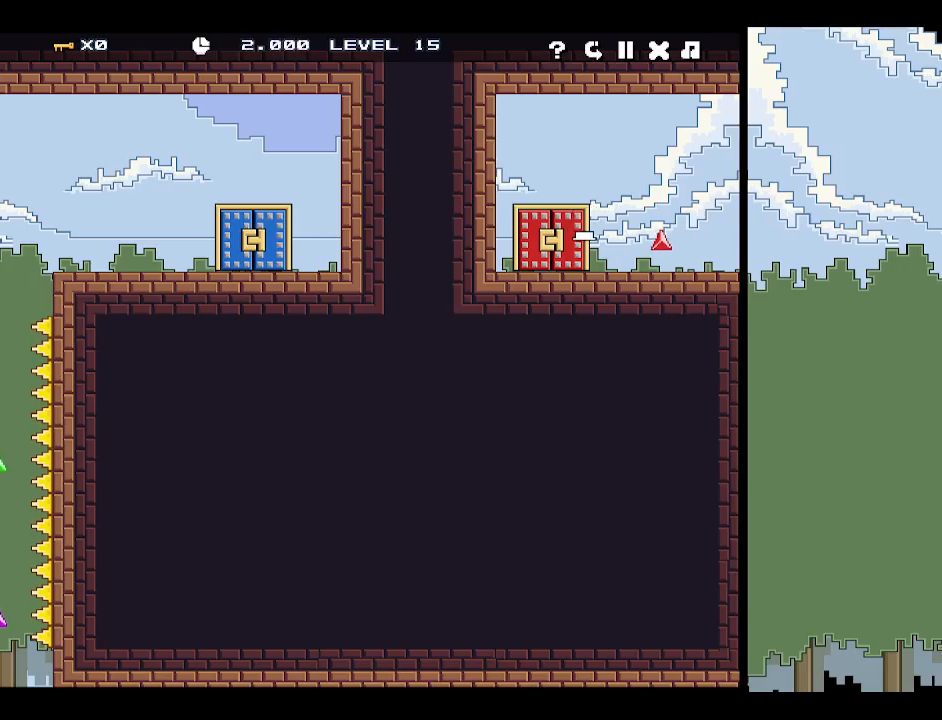
{"keys": [], "events": [[284, "right", "down"], [484, "right", "up"]]}
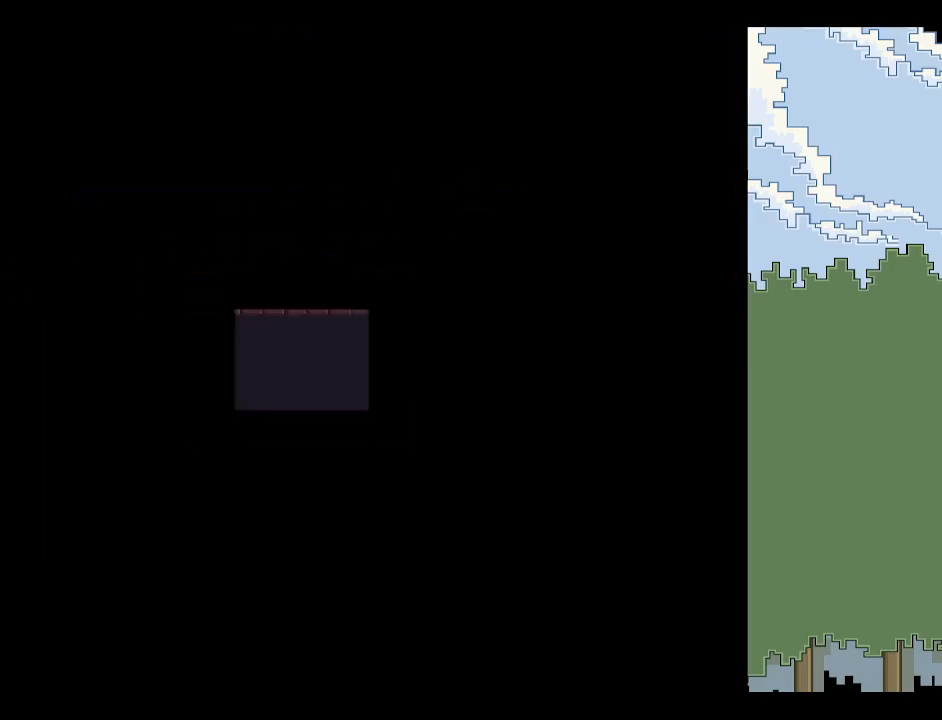
{"keys": ["z"], "events": [[250, "p", "down"], [350, "p", "up"], [400, "p", "down"], [434, "p", "up"], [484, "z", "down"]]}
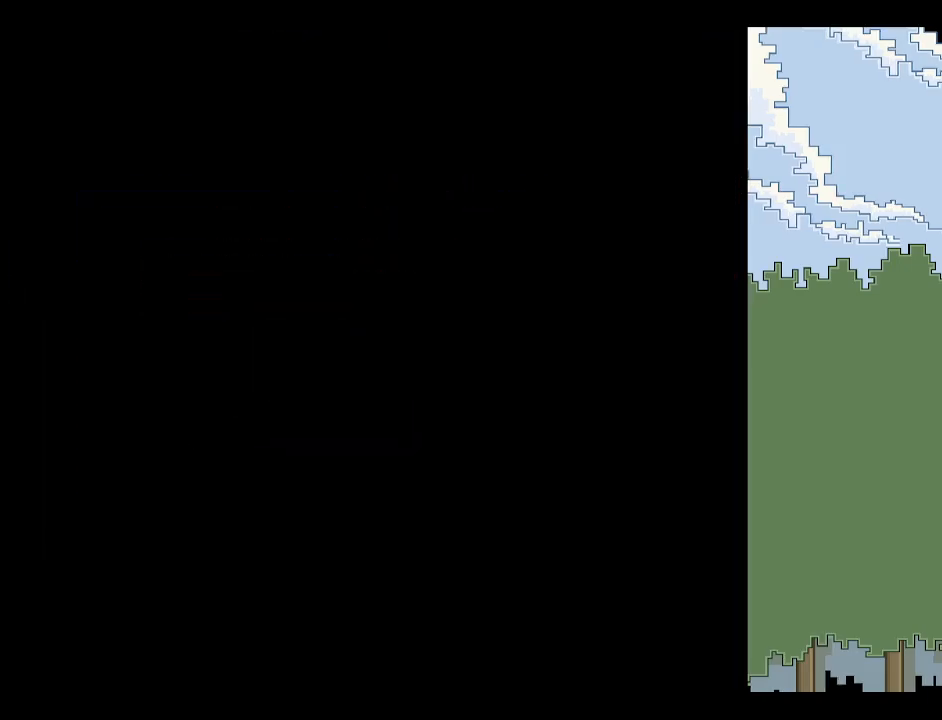
{"keys": [], "events": [[34, "p", "down"], [84, "p", "up"], [84, "z", "up"], [184, "p", "down"], [217, "p", "up"], [367, "down", "down"], [367, "left", "down"], [367, "space", "down"], [417, "down", "up"], [417, "space", "up"], [467, "left", "up"], [467, "space", "down"], [500, "space", "up"]]}
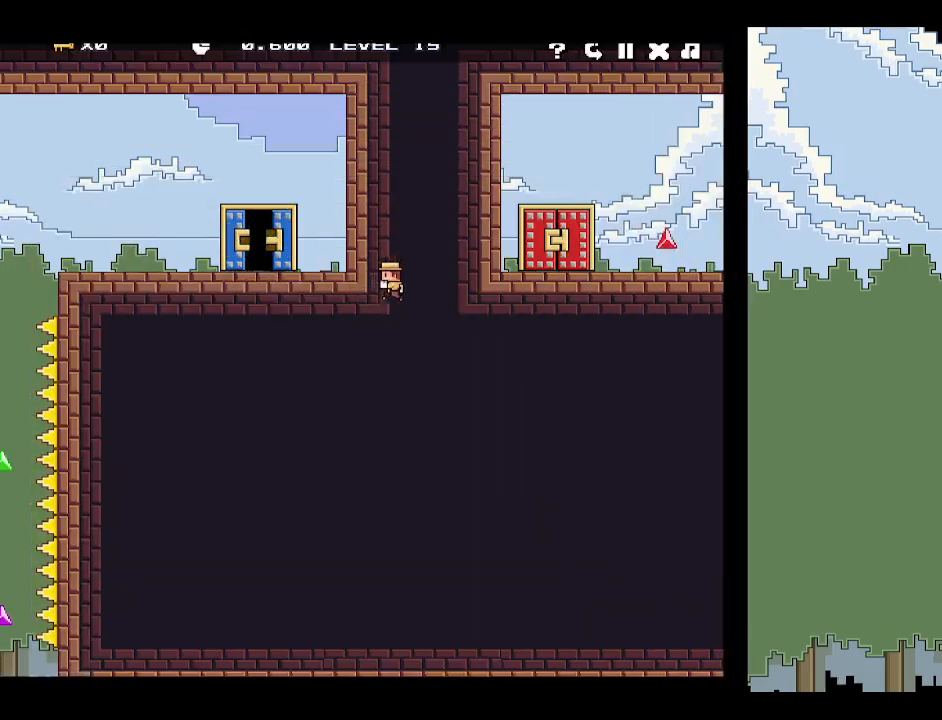
{"keys": ["space", "up"], "events": [[100, "space", "down"], [150, "space", "up"], [234, "space", "down"], [284, "space", "up"], [467, "space", "down"], [467, "up", "down"]]}
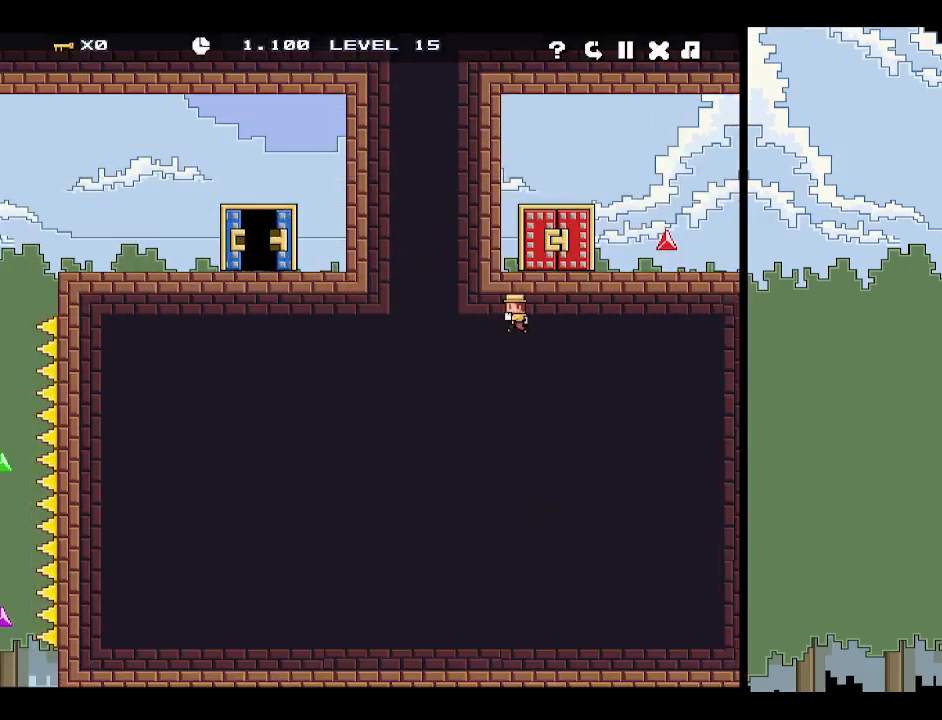
{"keys": ["r"], "events": [[67, "space", "up"], [67, "up", "up"], [350, "r", "down"]]}
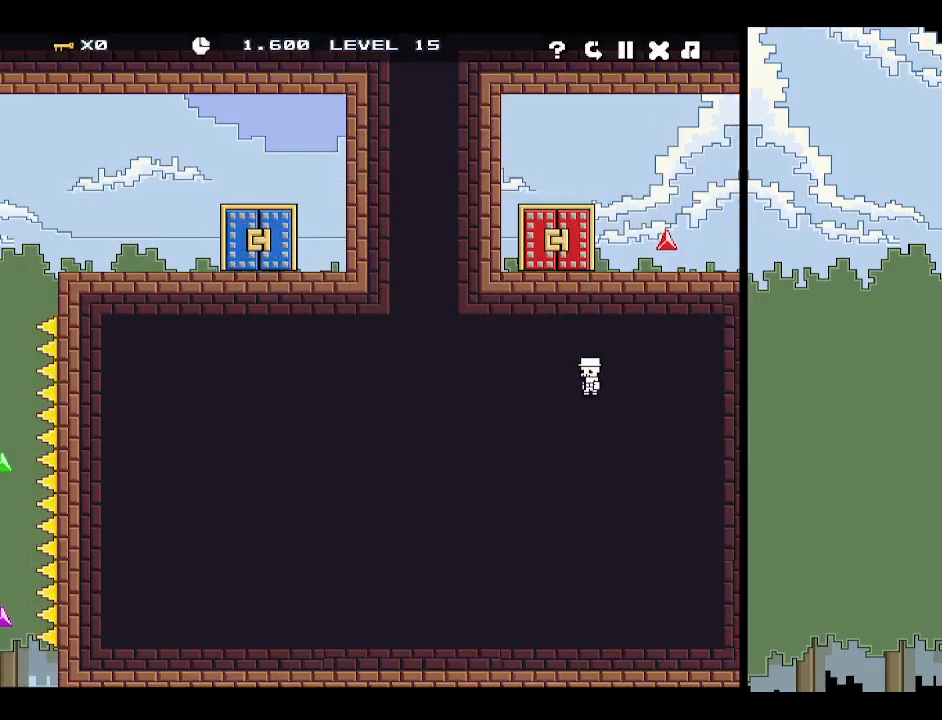
{"keys": [], "events": [[34, "r", "up"]]}
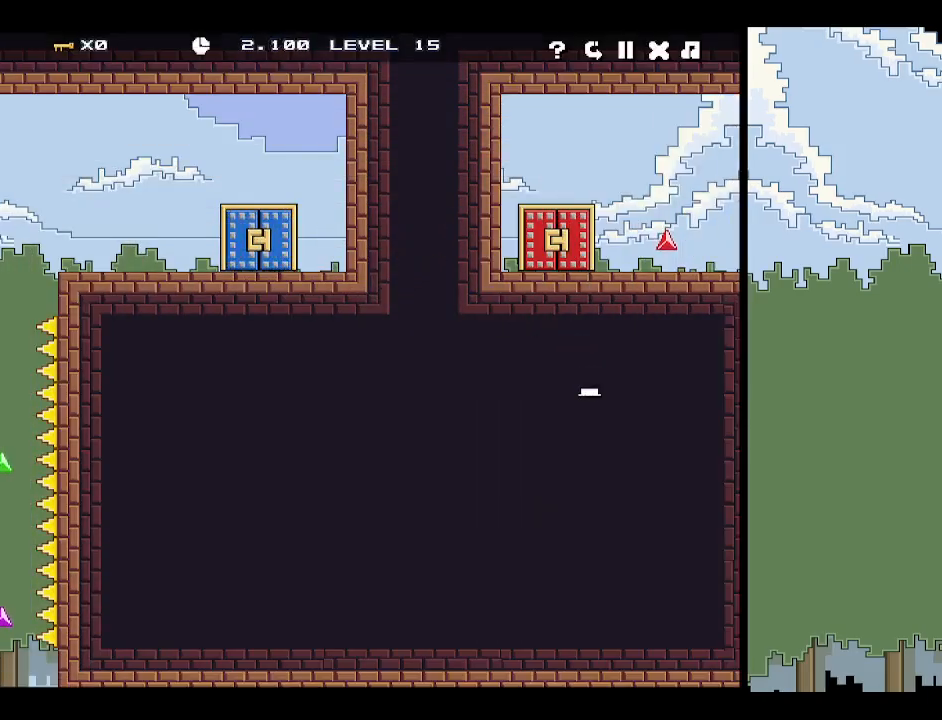
{"keys": [], "events": [[184, "right", "down"], [434, "right", "up"]]}
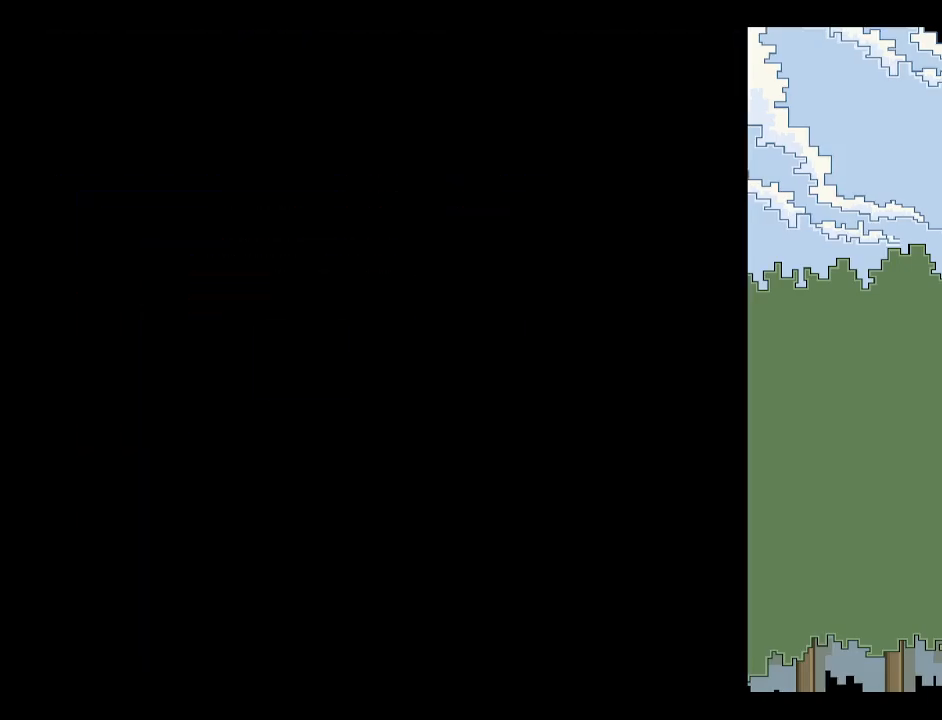
{"keys": [], "events": [[167, "p", "down"], [217, "p", "up"], [267, "p", "down"], [317, "p", "up"], [350, "z", "down"], [434, "p", "down"], [434, "z", "up"], [484, "p", "up"]]}
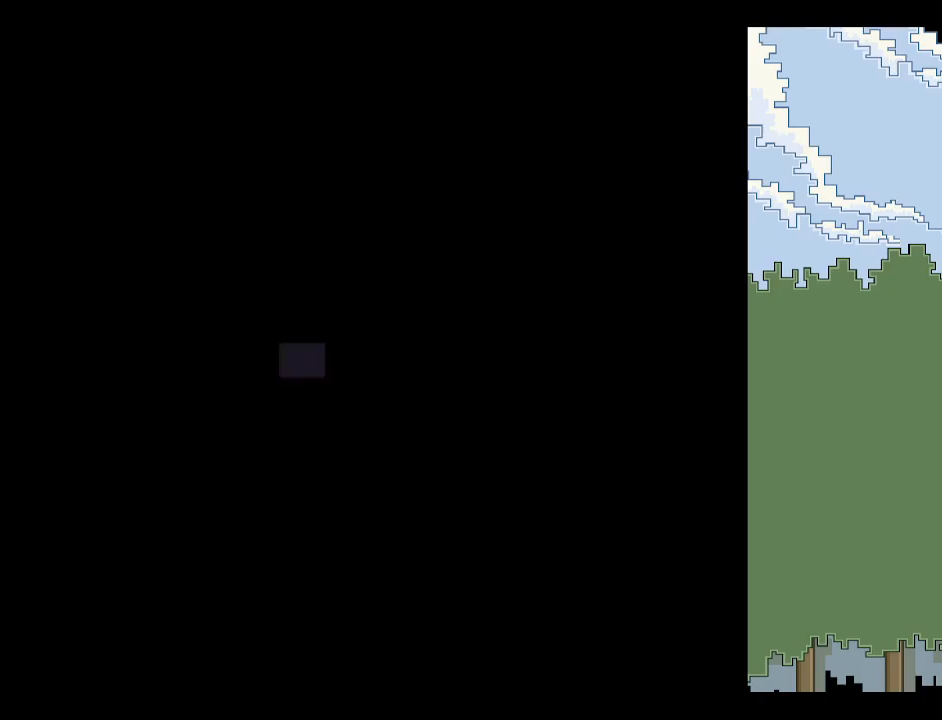
{"keys": [], "events": [[34, "p", "down"], [84, "p", "up"], [234, "down", "down"], [234, "left", "down"], [234, "space", "down"], [267, "down", "up"], [267, "left", "up"], [267, "space", "up"], [317, "space", "down"], [367, "space", "up"], [417, "space", "down"], [500, "space", "up"]]}
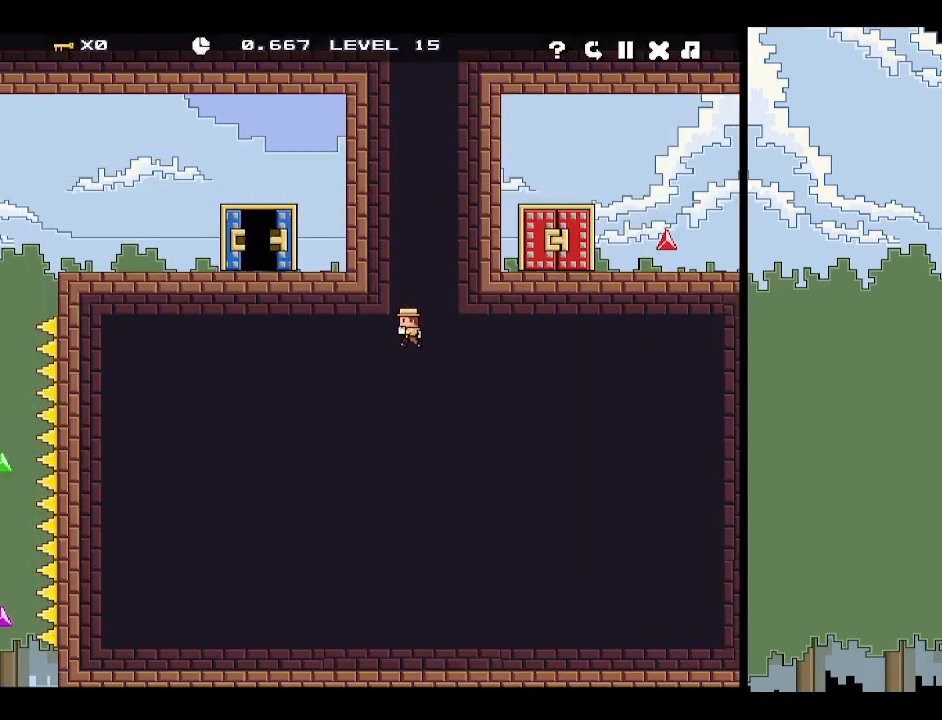
{"keys": [], "events": [[50, "space", "down"], [150, "space", "up"], [417, "r", "down"], [467, "r", "up"]]}
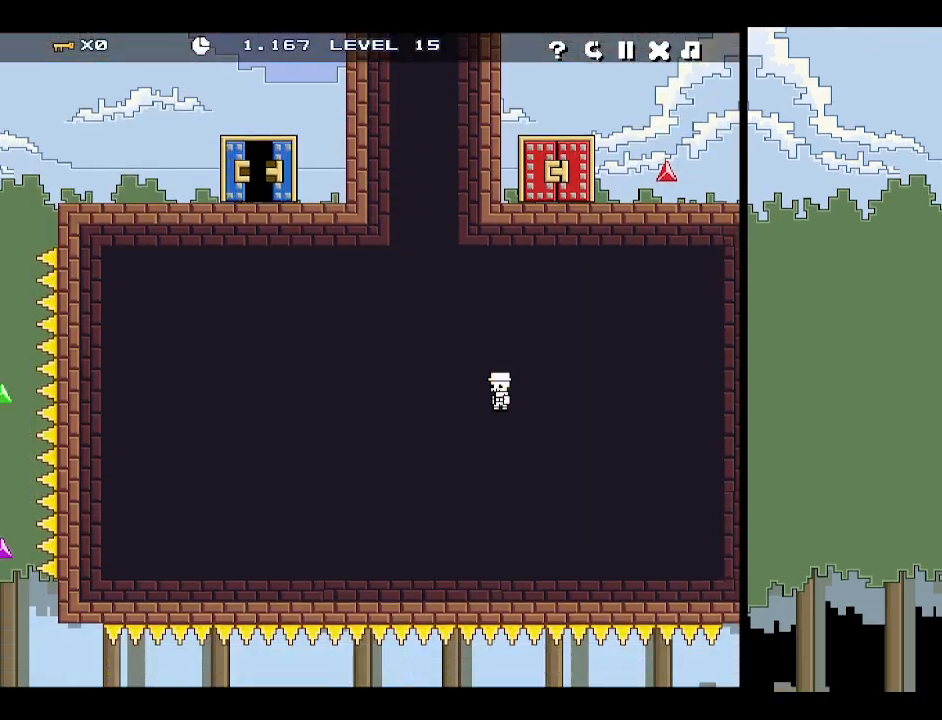
{"keys": [], "events": [[17, "r", "down"], [67, "r", "up"], [117, "r", "down"], [200, "r", "up"], [250, "r", "down"], [300, "r", "up"]]}
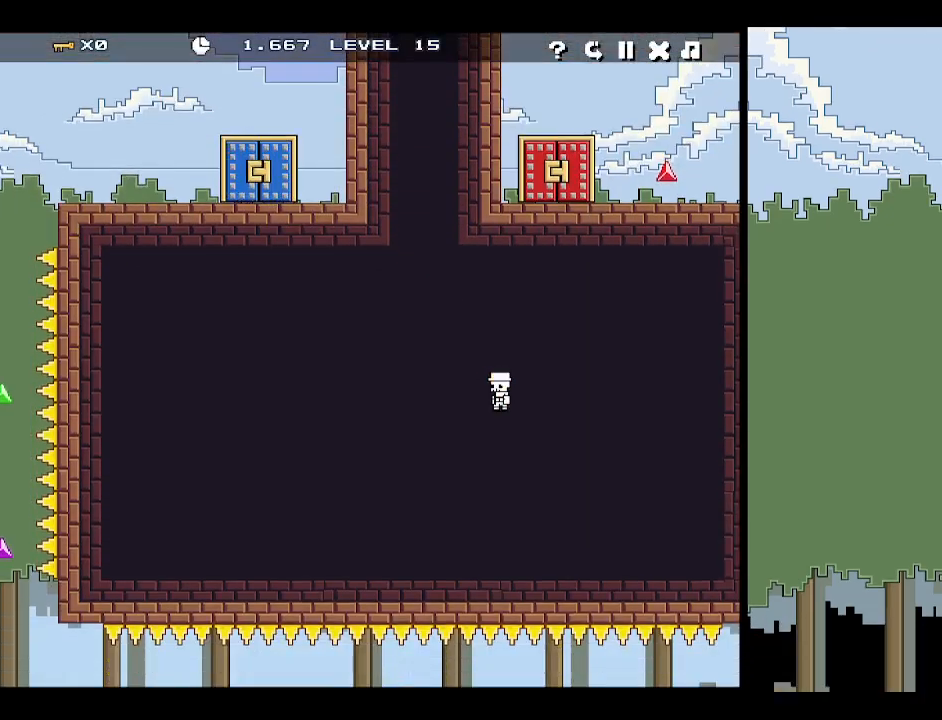
{"keys": [], "events": []}
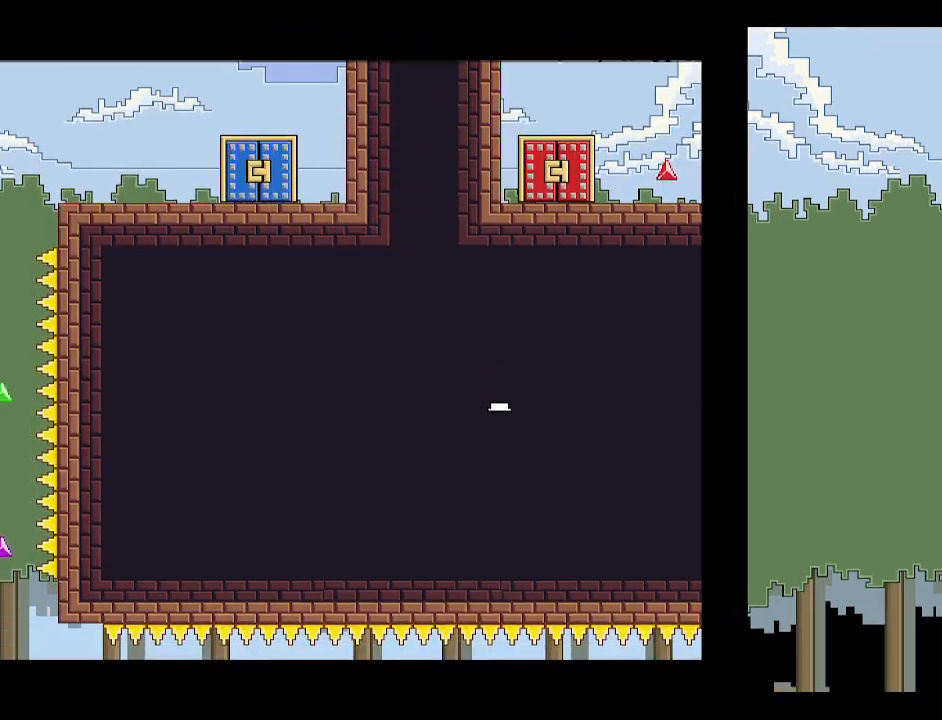
{"keys": [], "events": [[150, "right", "down"], [334, "right", "up"]]}
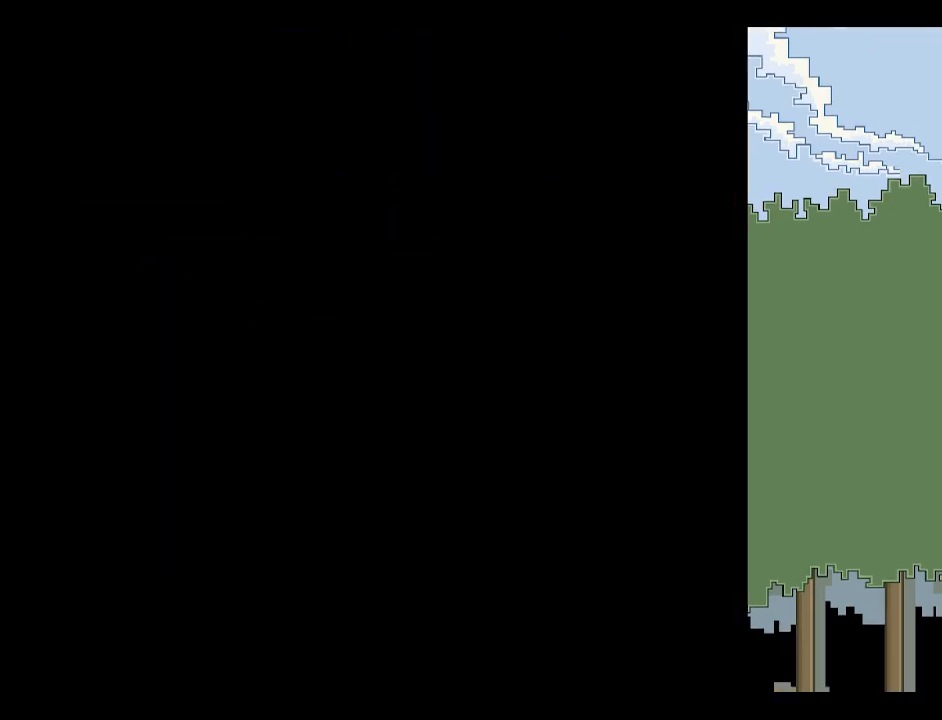
{"keys": ["p"], "events": [[117, "p", "down"], [167, "p", "up"], [200, "p", "down"], [250, "p", "up"], [284, "z", "down"], [350, "p", "down"], [400, "z", "up"], [450, "p", "up"], [500, "p", "down"]]}
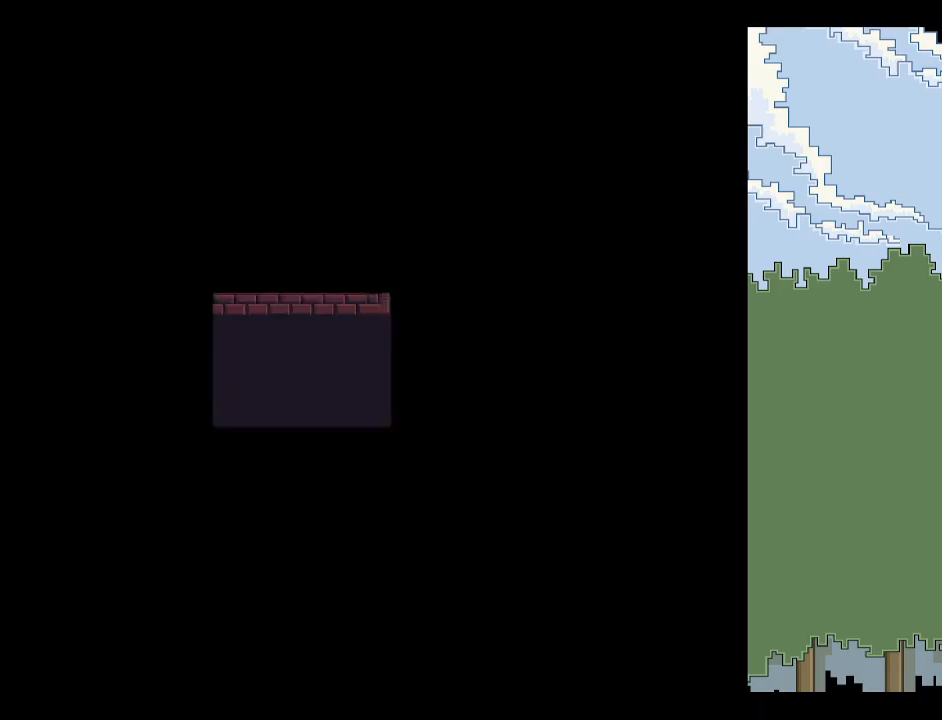
{"keys": ["space"], "events": [[50, "p", "up"], [167, "down", "down"], [167, "left", "down"], [167, "space", "down"], [217, "left", "up"], [217, "space", "up"], [267, "down", "up"], [267, "space", "down"], [317, "space", "up"], [367, "space", "down"], [450, "space", "up"], [500, "space", "down"]]}
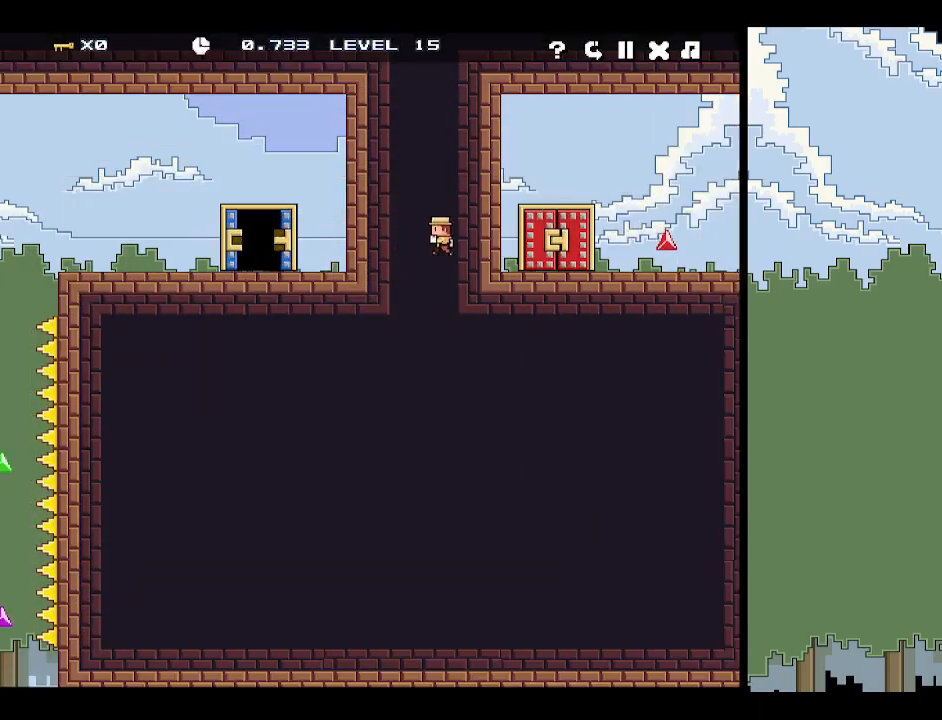
{"keys": ["r"], "events": [[100, "space", "up"], [334, "r", "down"], [417, "r", "up"], [467, "r", "down"]]}
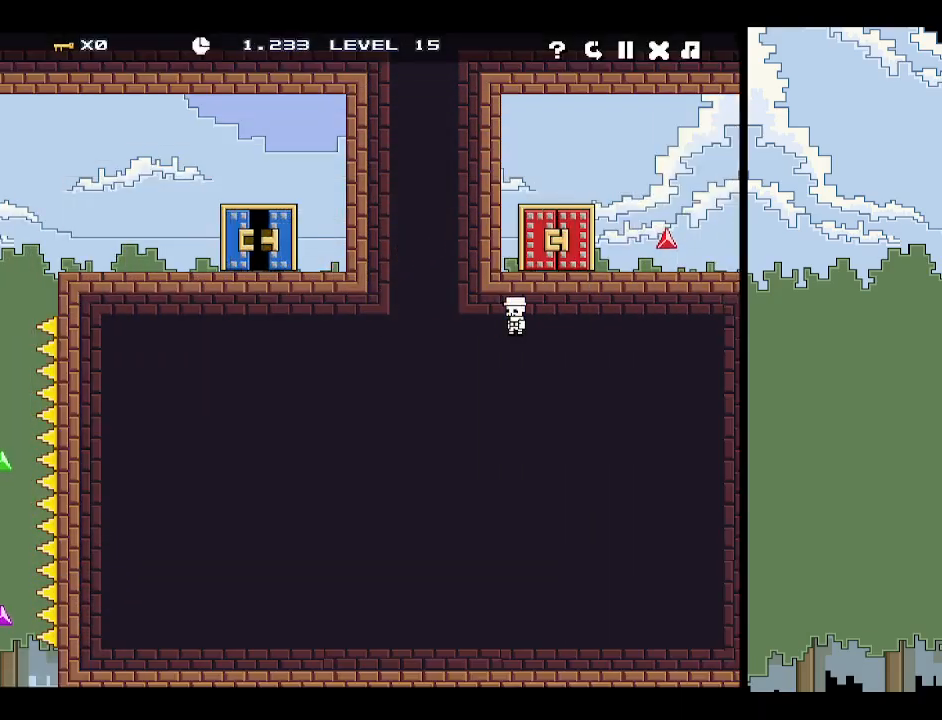
{"keys": [], "events": [[17, "r", "up"], [67, "r", "down"], [117, "r", "up"], [200, "r", "down"], [250, "r", "up"]]}
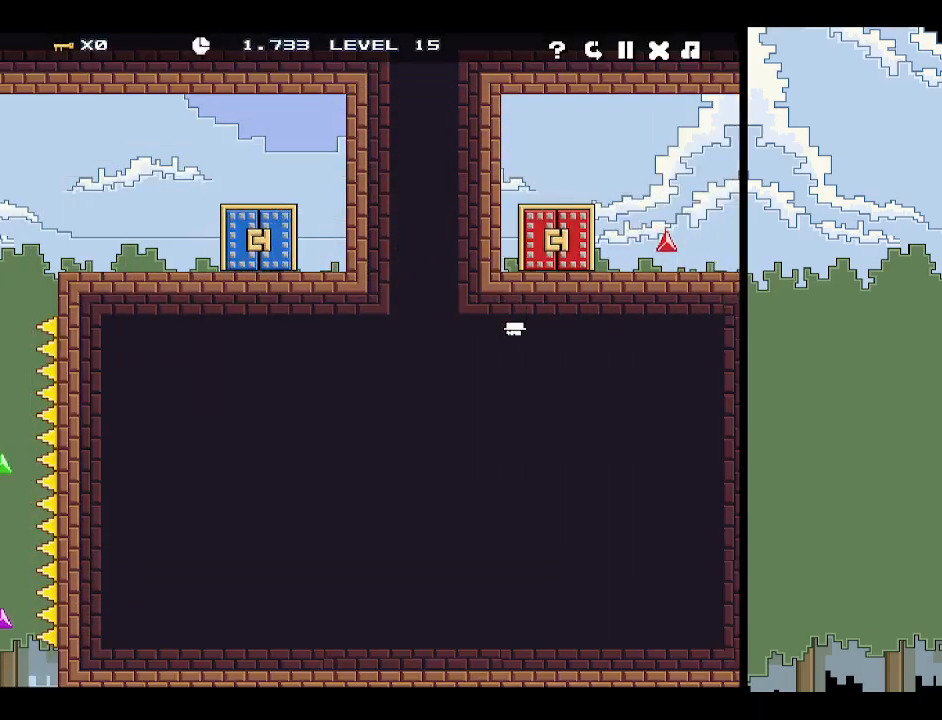
{"keys": [], "events": [[367, "right", "down"], [500, "right", "up"]]}
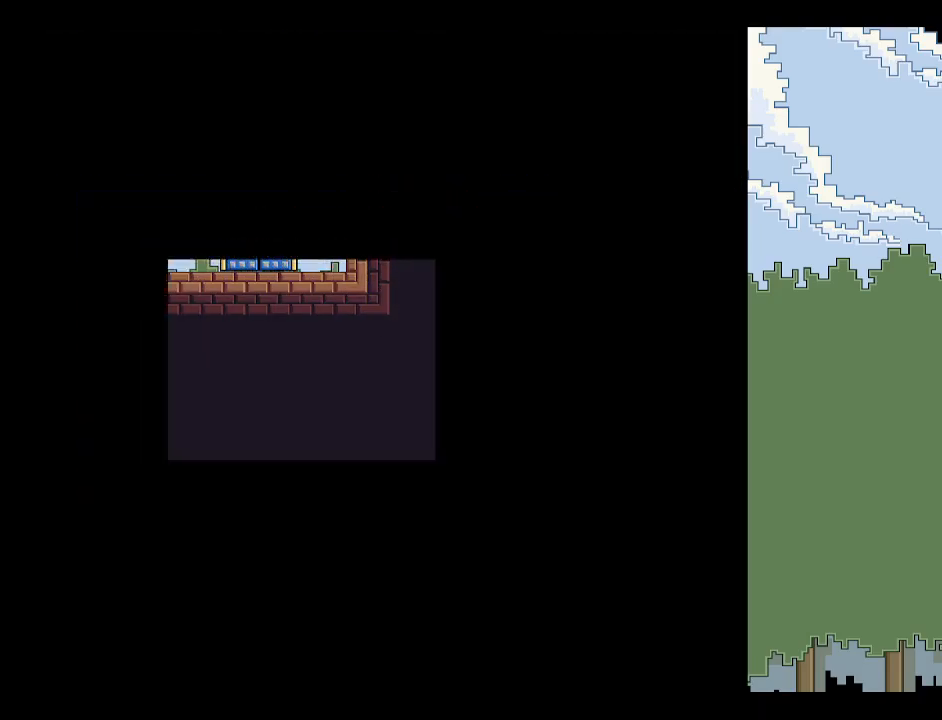
{"keys": ["p"], "events": [[334, "p", "down"], [434, "p", "up"], [484, "p", "down"]]}
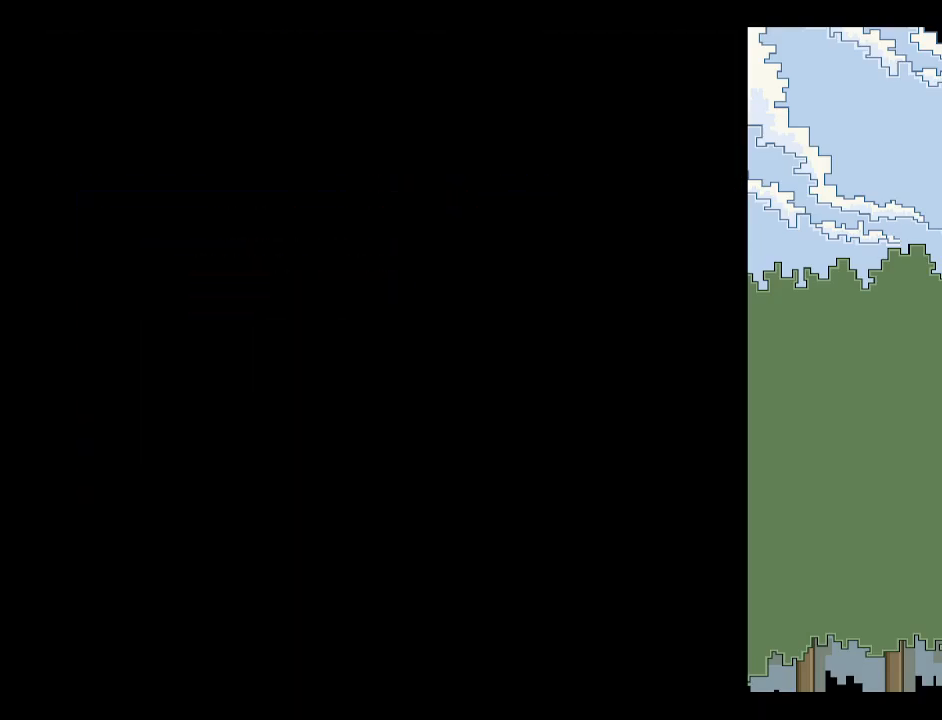
{"keys": [], "events": [[17, "p", "up"], [17, "z", "down"], [117, "p", "down"], [117, "z", "up"], [150, "p", "up"], [267, "p", "down"], [300, "p", "up"], [384, "down", "down"], [384, "left", "down"], [384, "space", "down"], [484, "down", "up"], [484, "left", "up"], [484, "space", "up"]]}
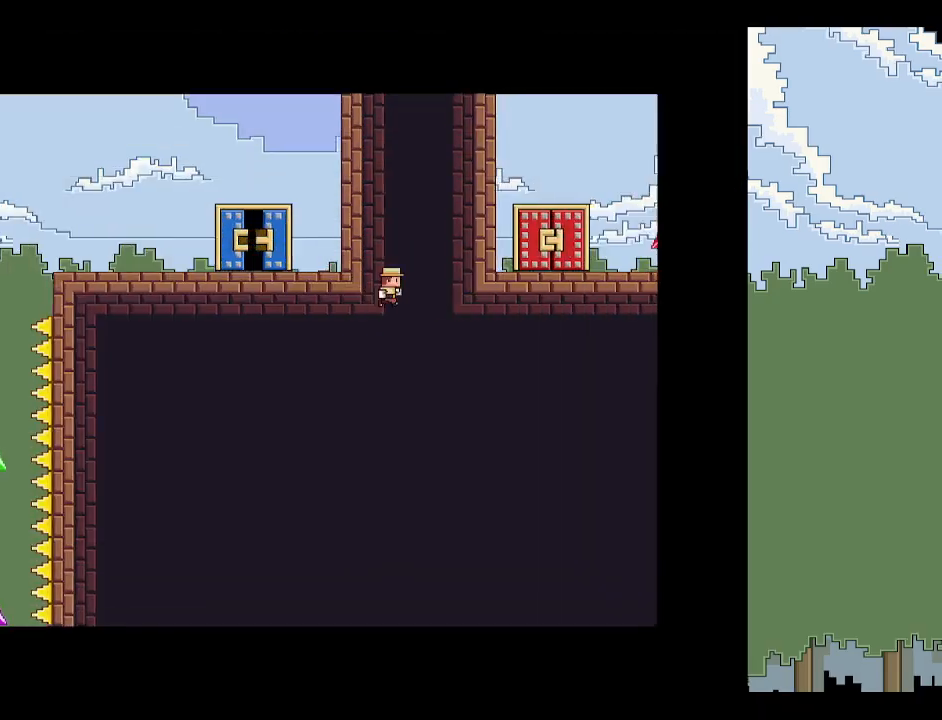
{"keys": [], "events": [[50, "space", "down"], [84, "space", "up"], [134, "space", "down"], [267, "space", "up"], [317, "up", "down"], [400, "up", "up"]]}
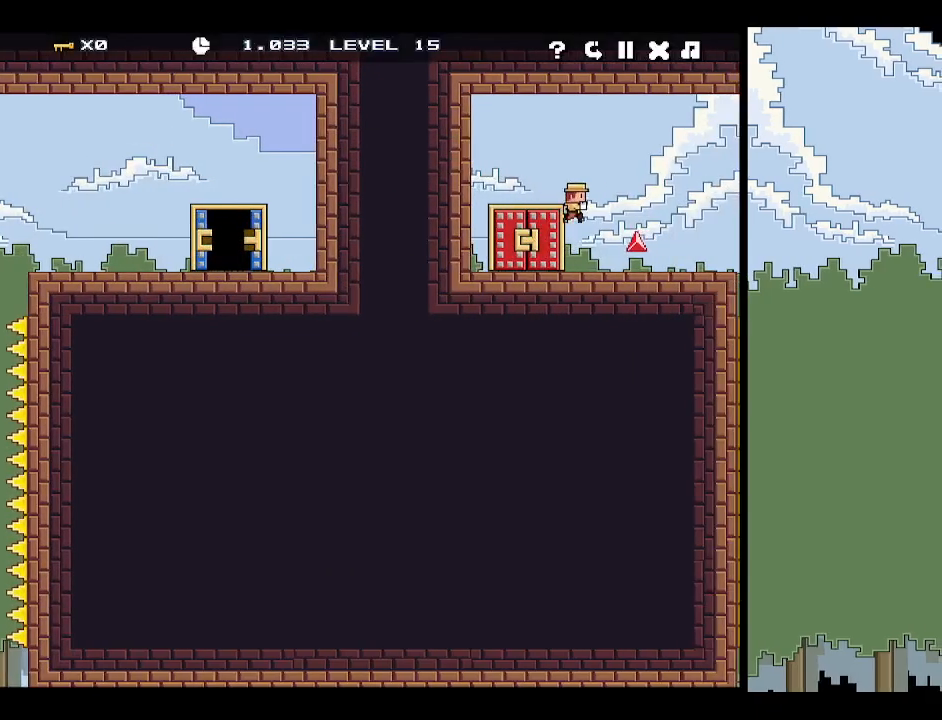
{"keys": [], "events": [[234, "r", "down"], [284, "r", "up"], [334, "r", "down"], [434, "r", "up"]]}
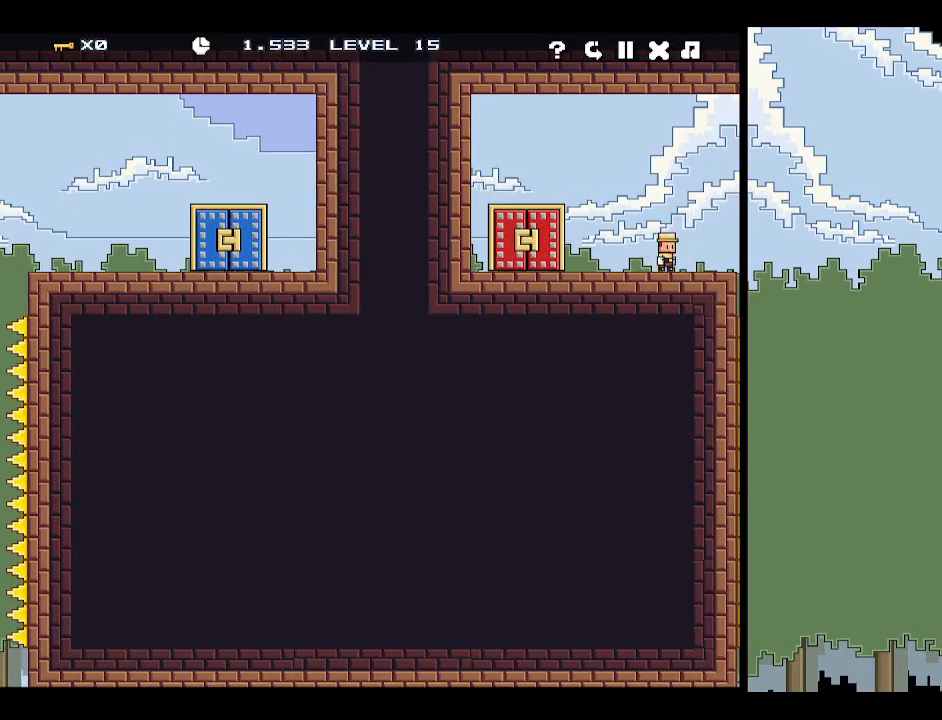
{"keys": [], "events": [[300, "r", "down"], [350, "r", "up"]]}
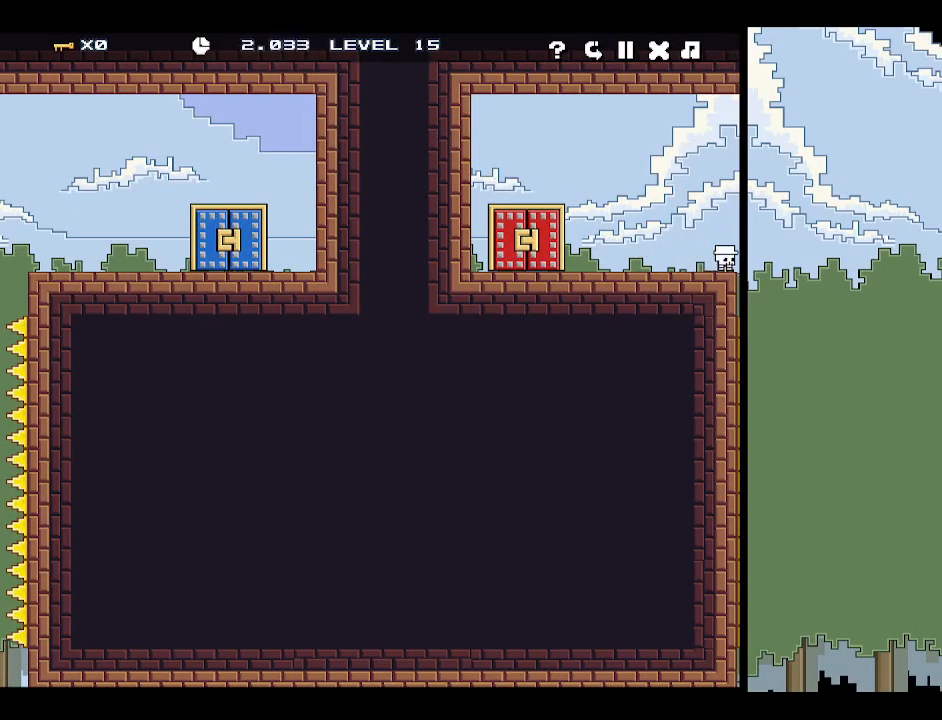
{"keys": ["right"], "events": [[400, "right", "down"]]}
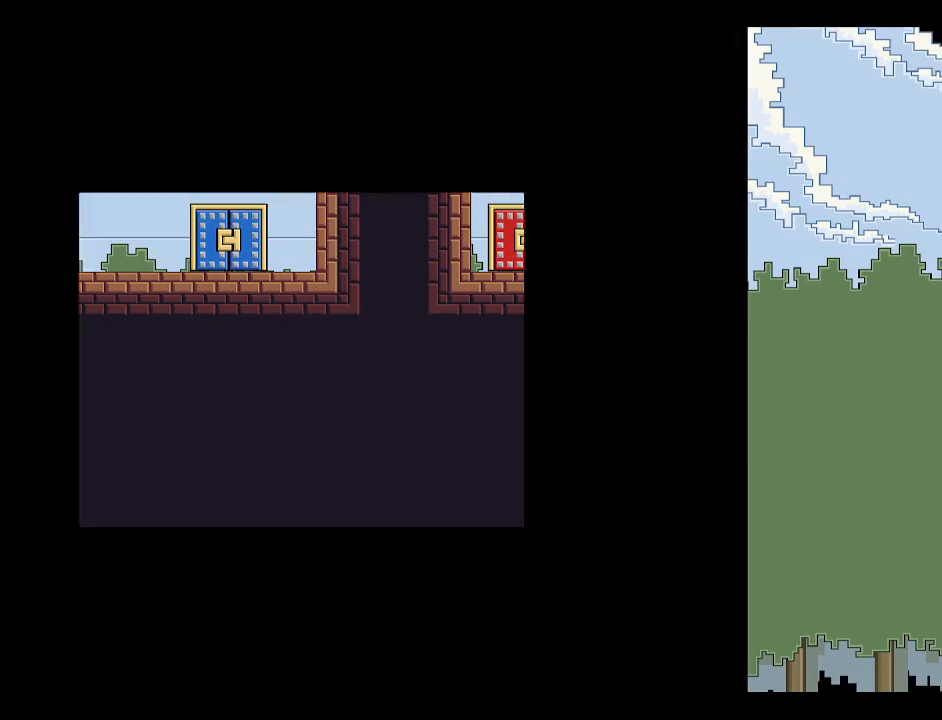
{"keys": ["p"], "events": [[150, "right", "up"], [434, "p", "down"]]}